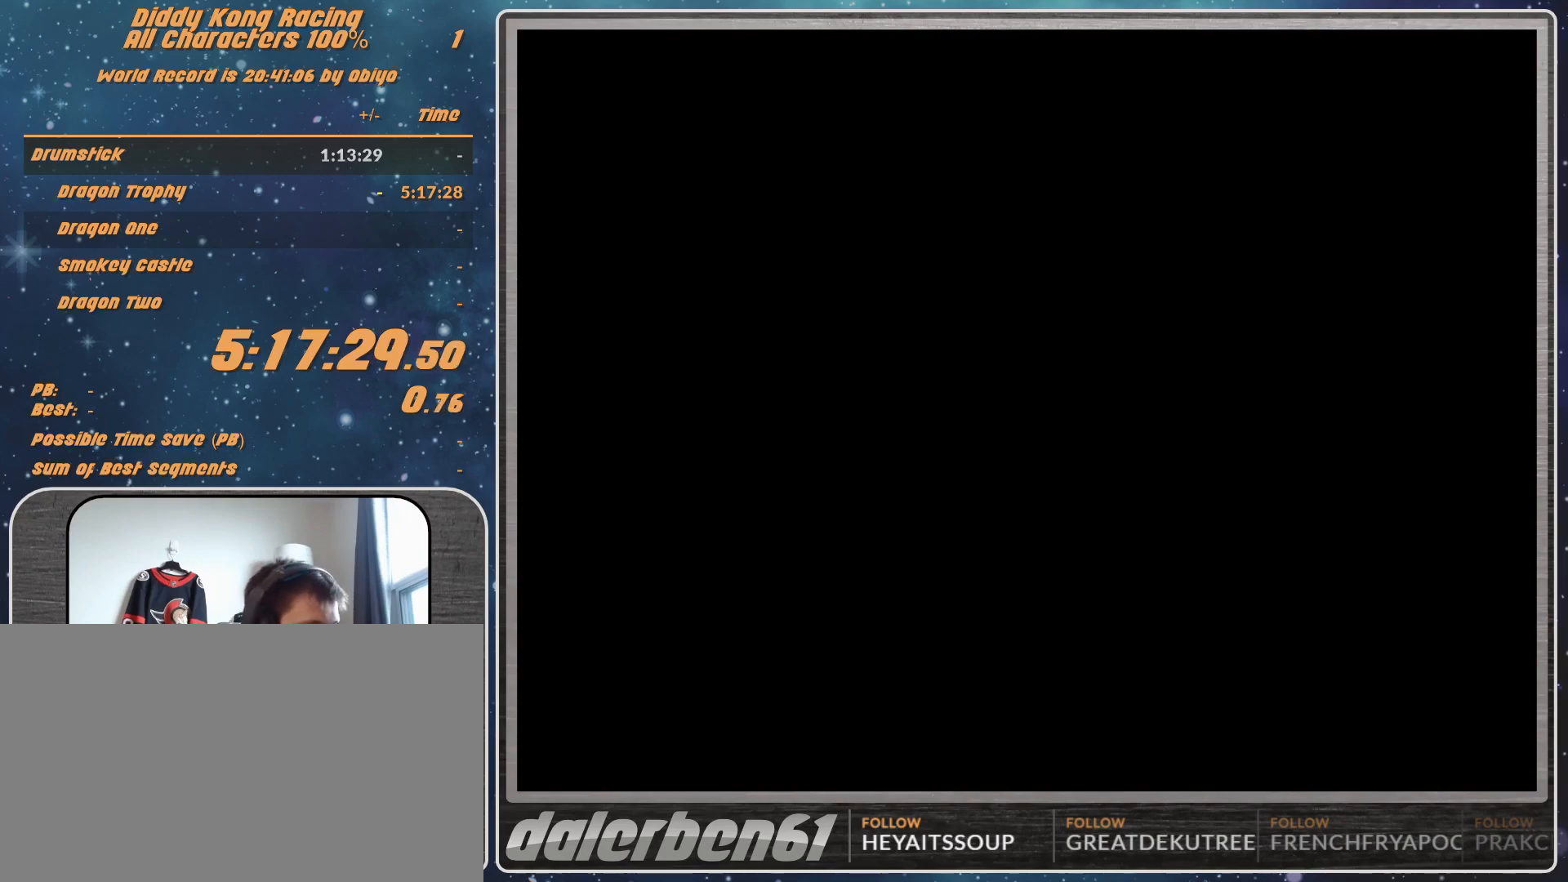
Gameplay with a controller (Nintendo layout); each line is a JSON object with the inputs held at the frame after it. "events" lists button and stick changes between this image and that frame as [ms after this image, input, new state], when the widget could be followed in between. Not read: L1 L3 R3.
{"buttons": ["A"], "left_stick": "left", "events": [[433, "A", "down"], [433, "left_stick", "left"]]}
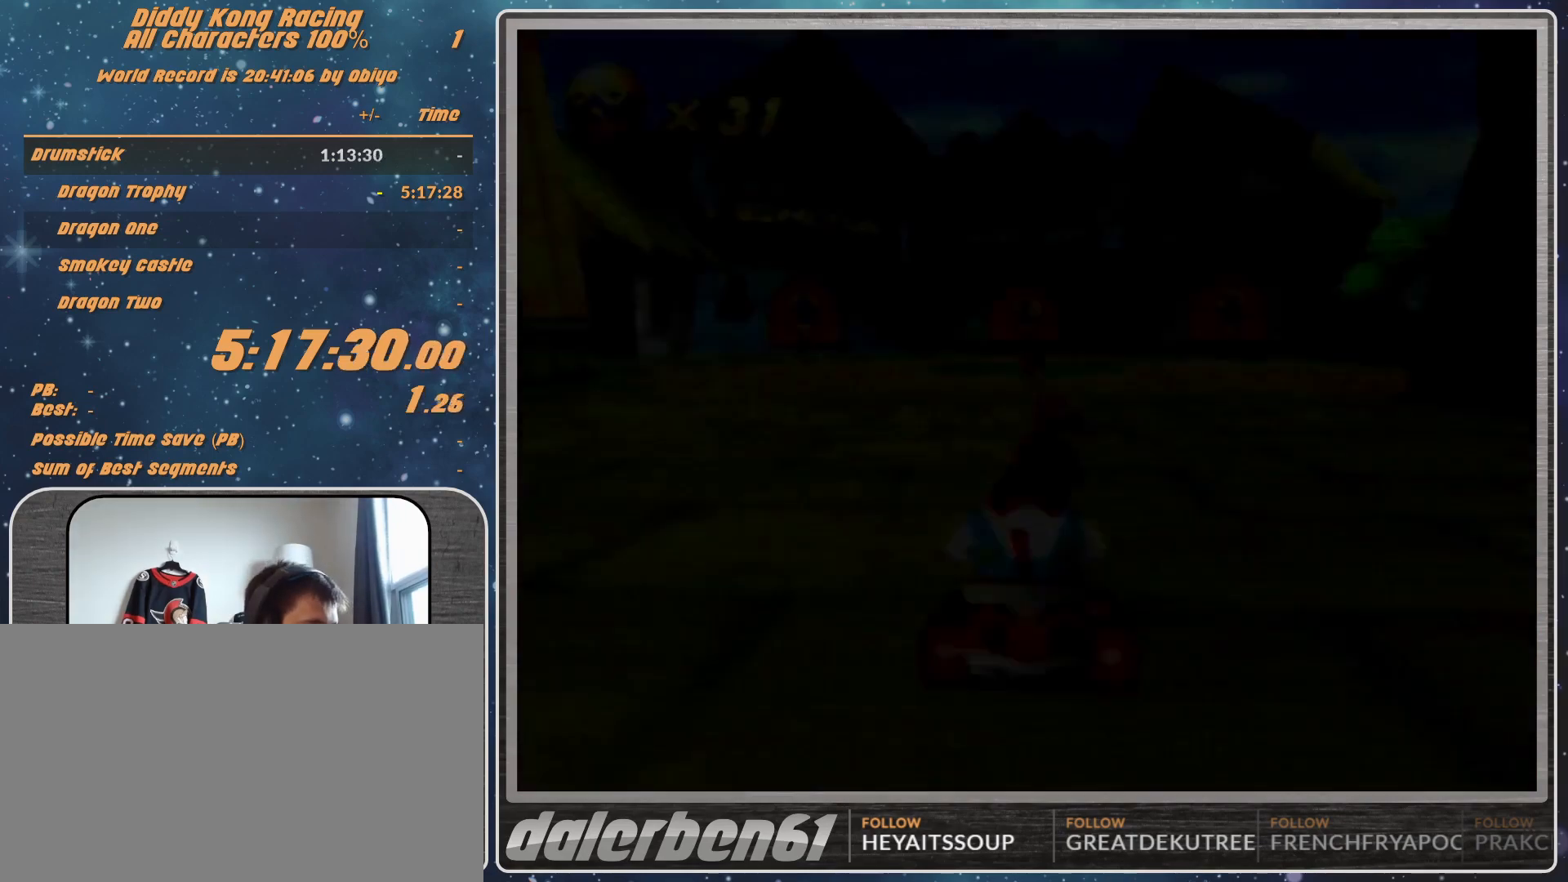
{"buttons": ["A"], "left_stick": "center", "events": [[267, "left_stick", "center"]]}
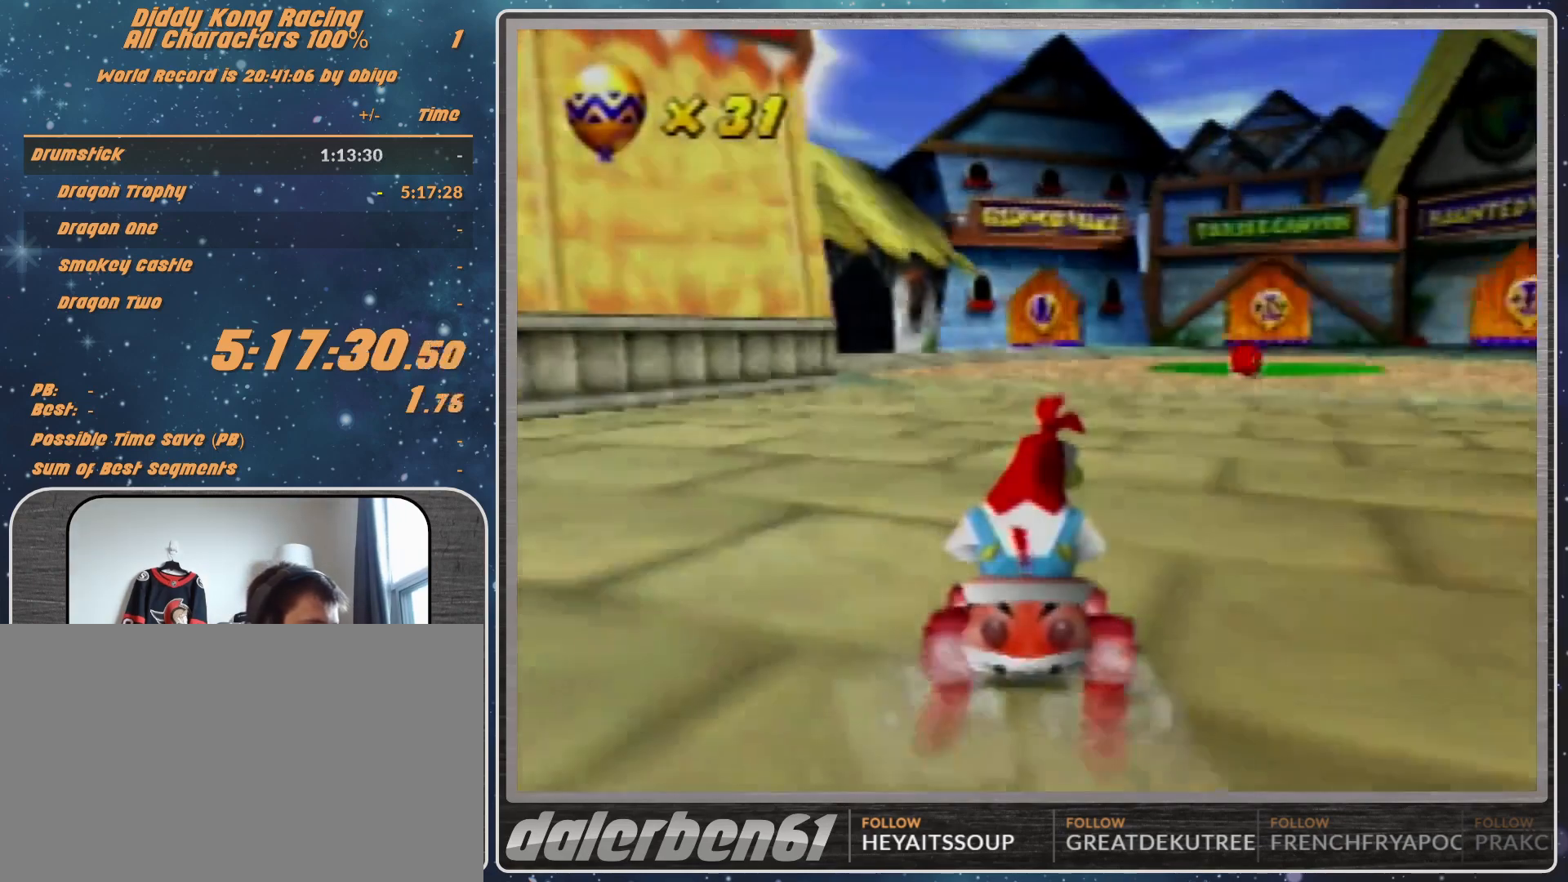
{"buttons": ["A"], "left_stick": "left", "events": [[33, "left_stick", "left"]]}
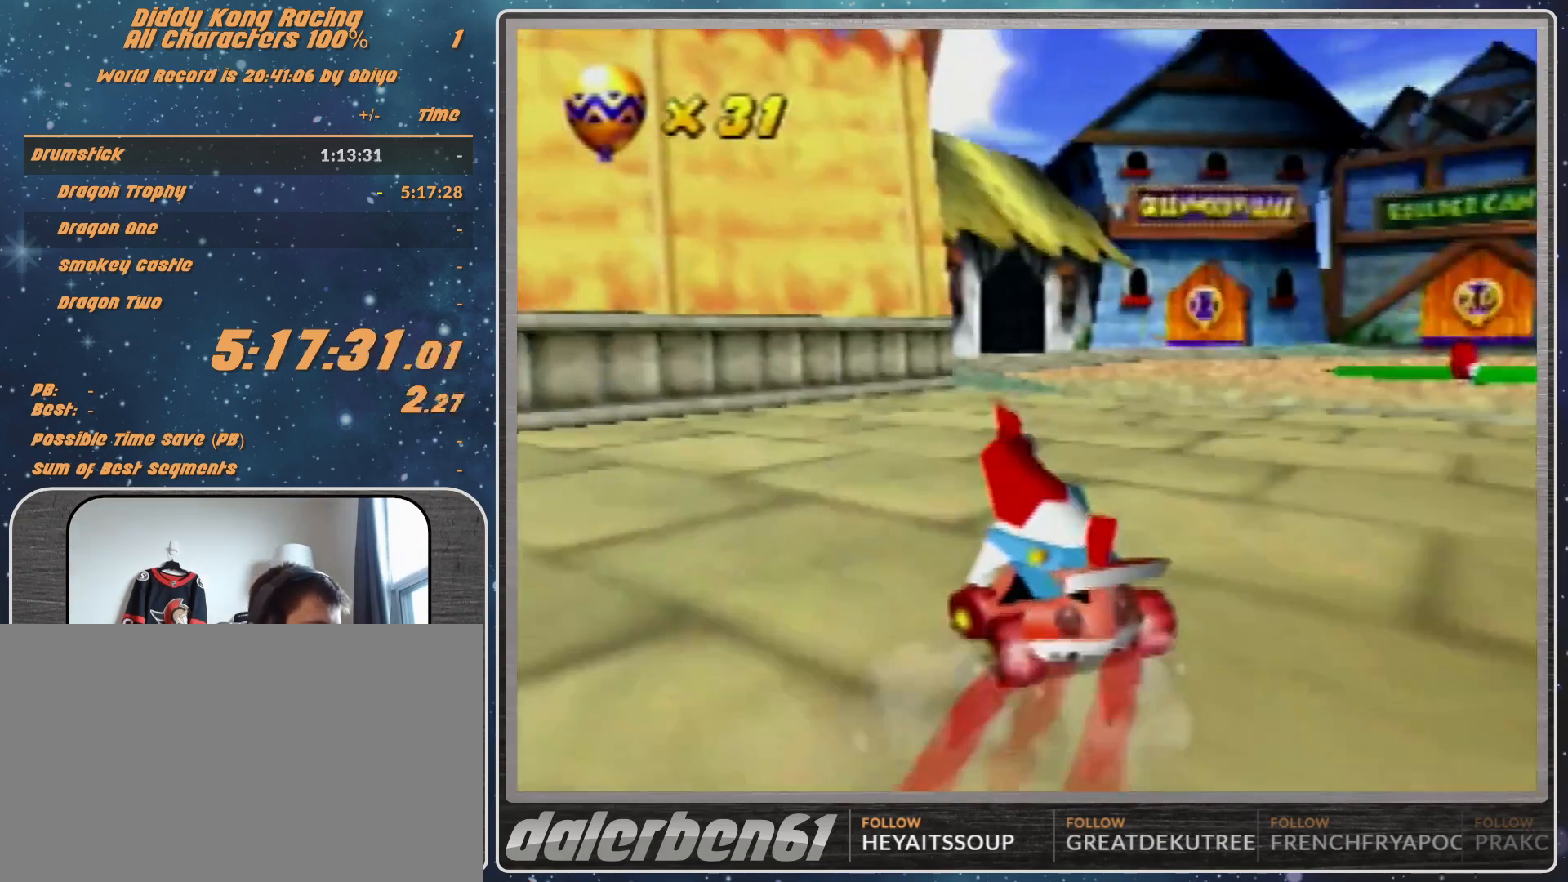
{"buttons": ["A", "R1"], "left_stick": "up-right", "events": [[33, "R1", "down"], [467, "left_stick", "up-right"]]}
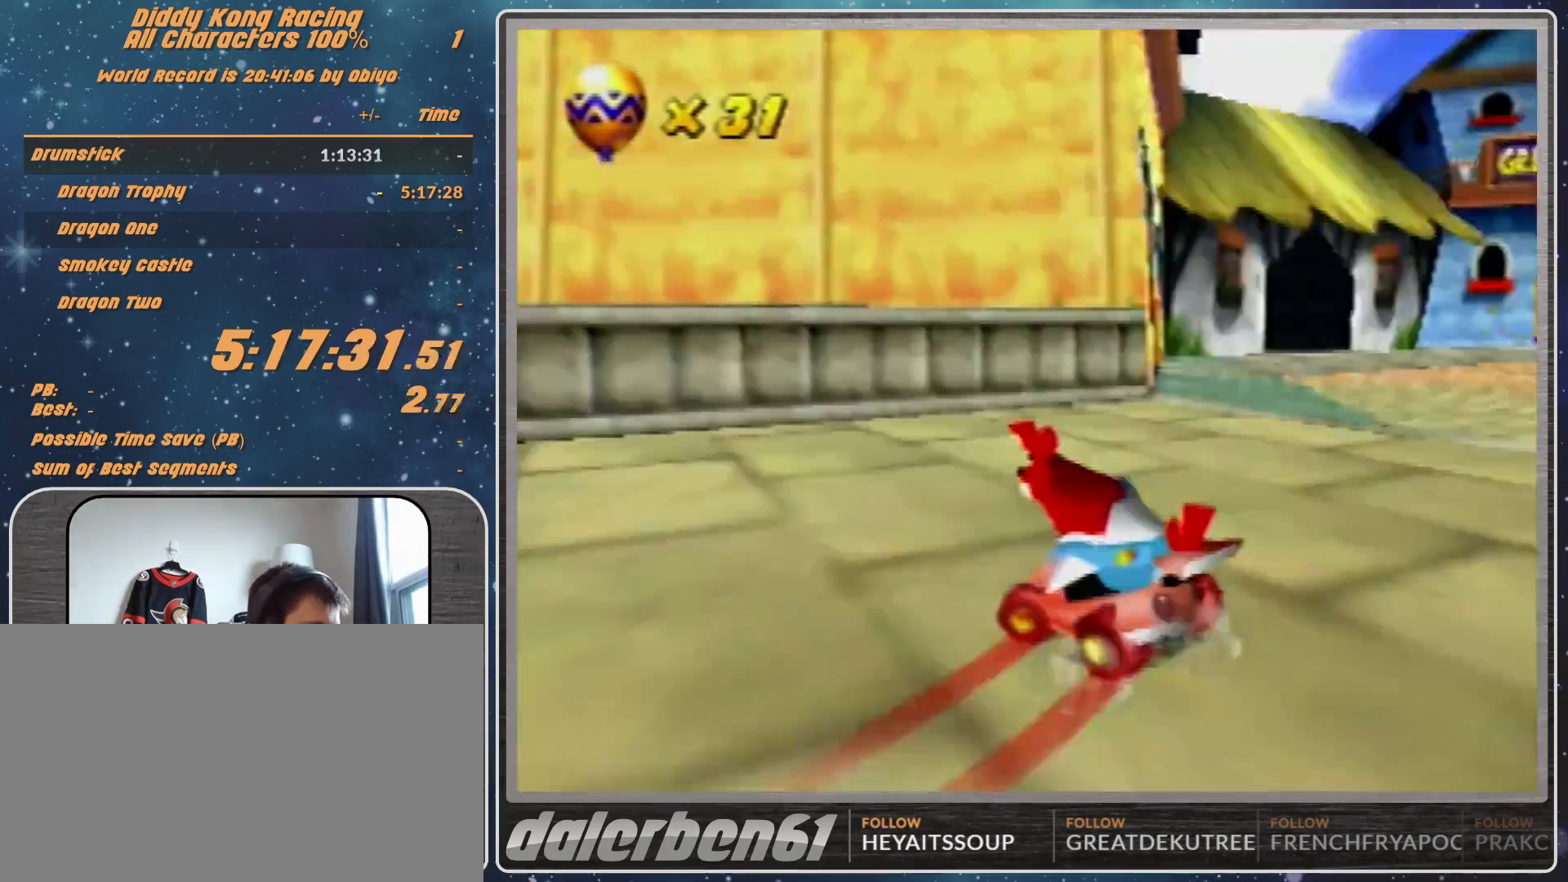
{"buttons": ["A", "R1"], "left_stick": "left", "events": [[367, "left_stick", "left"], [433, "A", "up"], [500, "A", "down"]]}
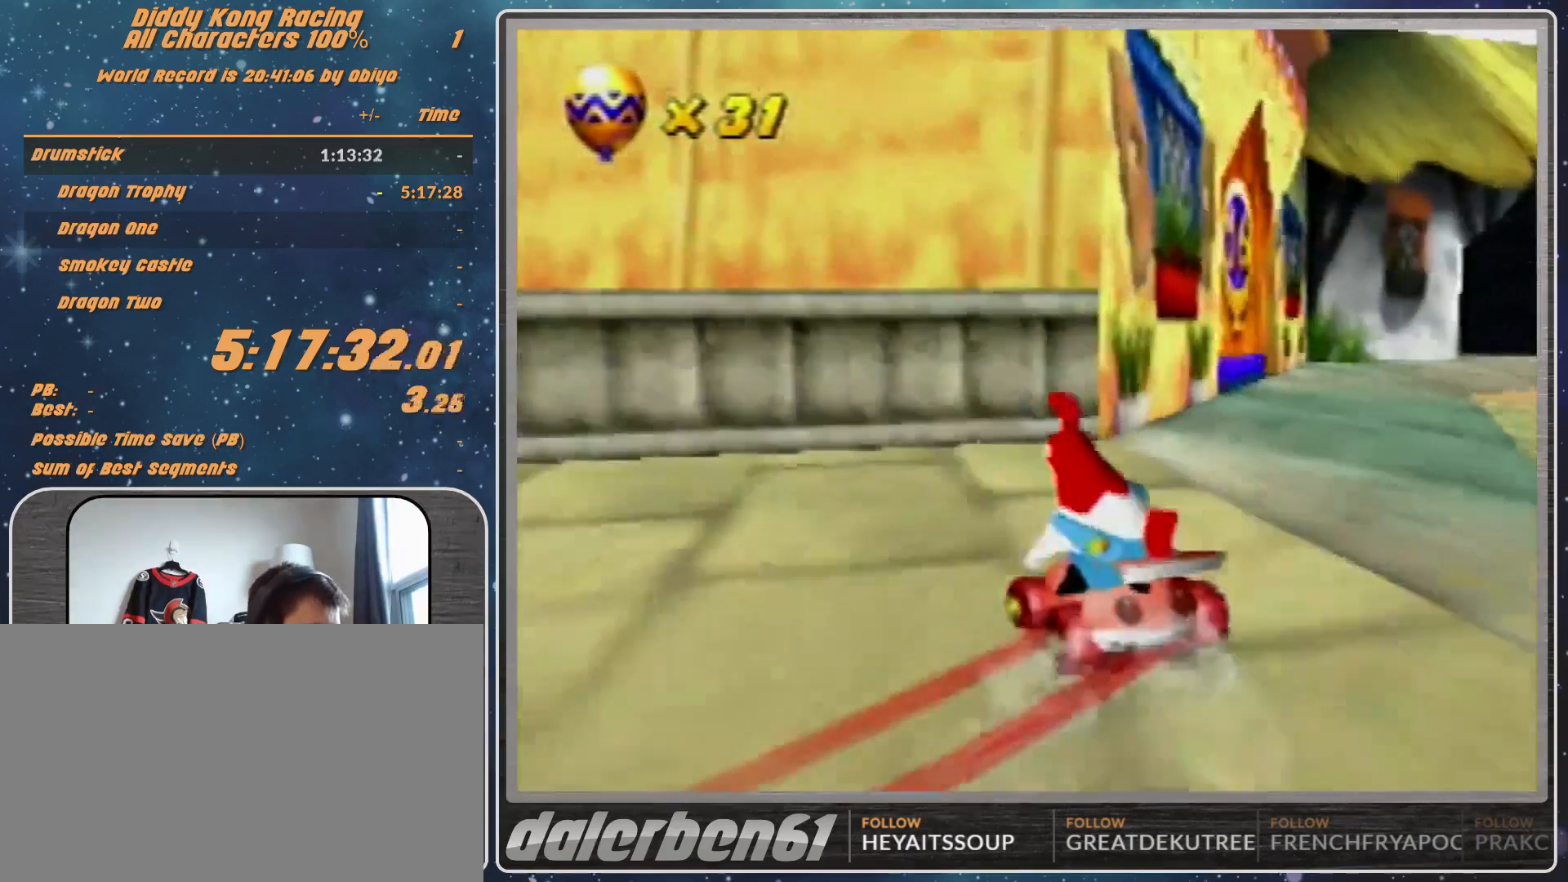
{"buttons": ["A", "R1"], "left_stick": "left", "events": [[67, "A", "up"], [133, "A", "down"], [233, "A", "up"], [333, "A", "down"]]}
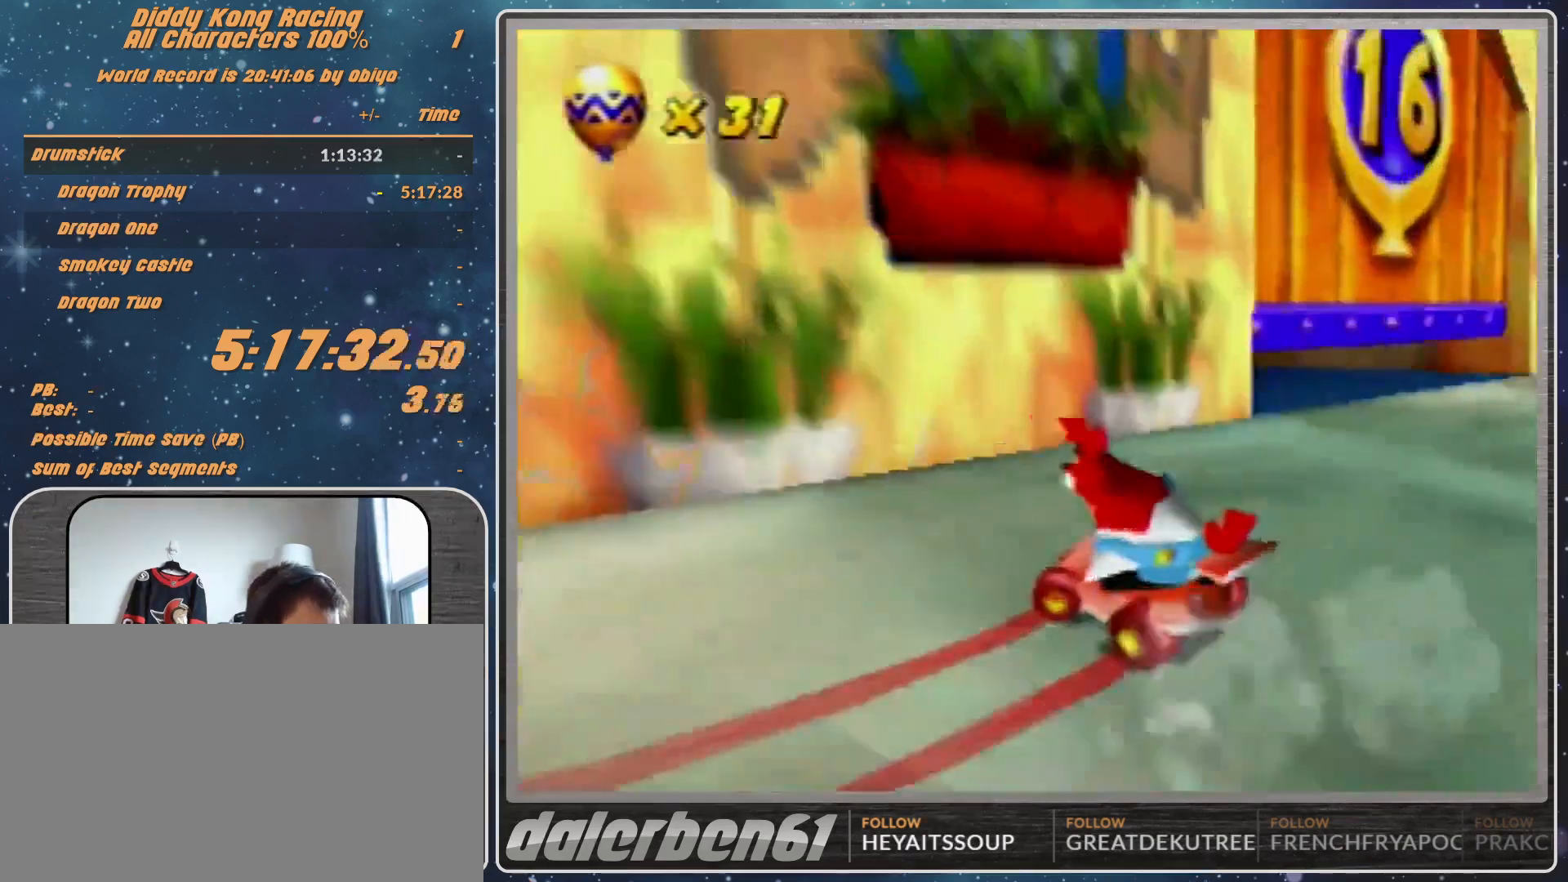
{"buttons": [], "left_stick": "center", "events": [[200, "B", "down"], [267, "B", "up"], [267, "R1", "up"], [267, "left_stick", "up-right"], [433, "A", "up"], [433, "left_stick", "center"]]}
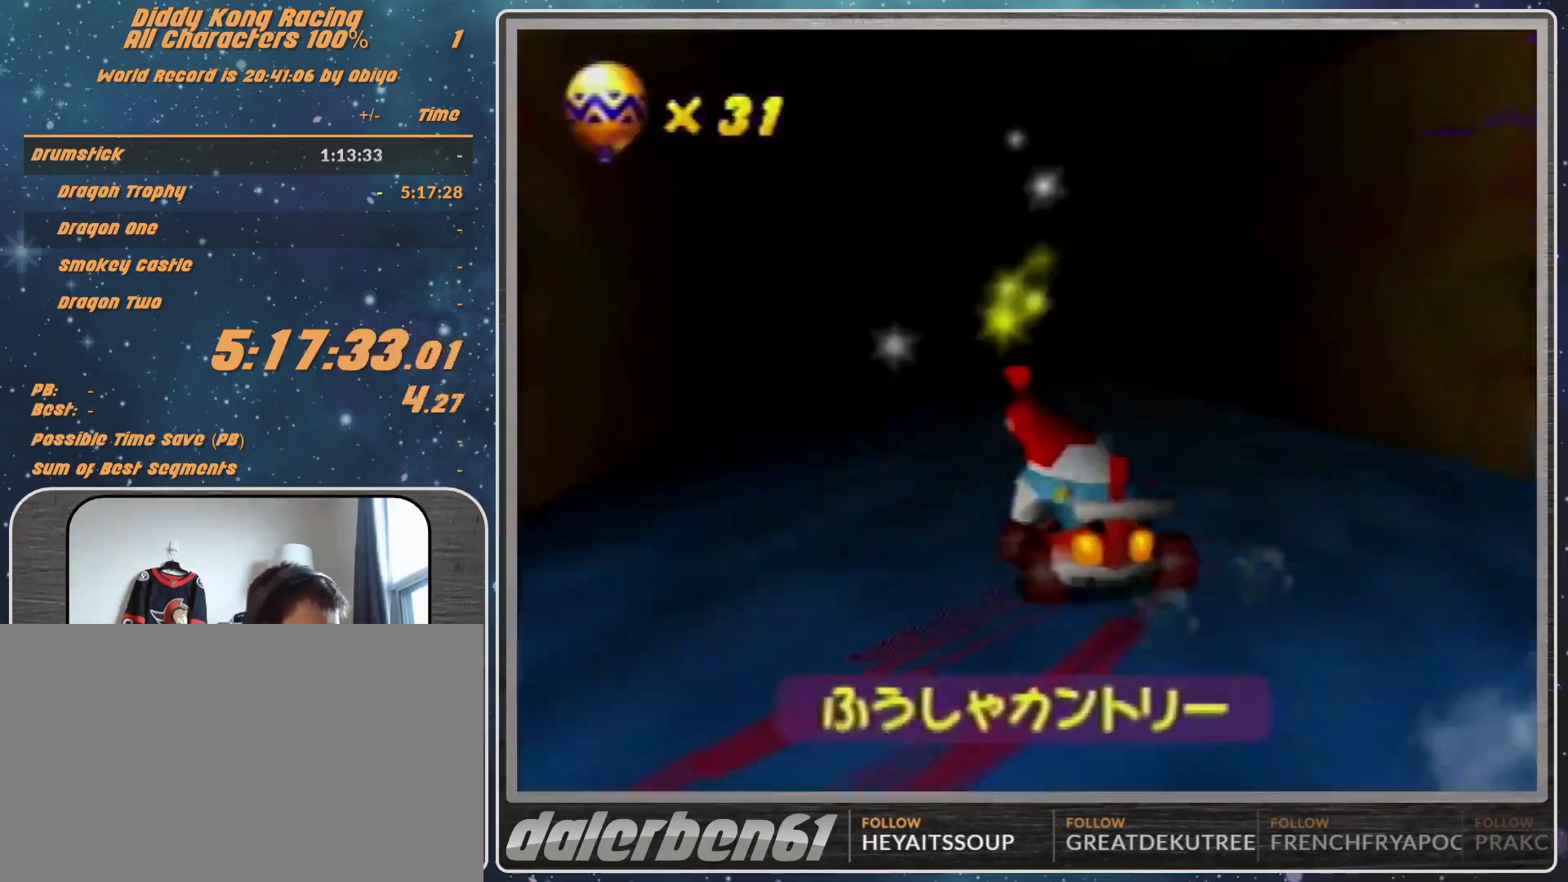
{"buttons": [], "left_stick": "center", "events": []}
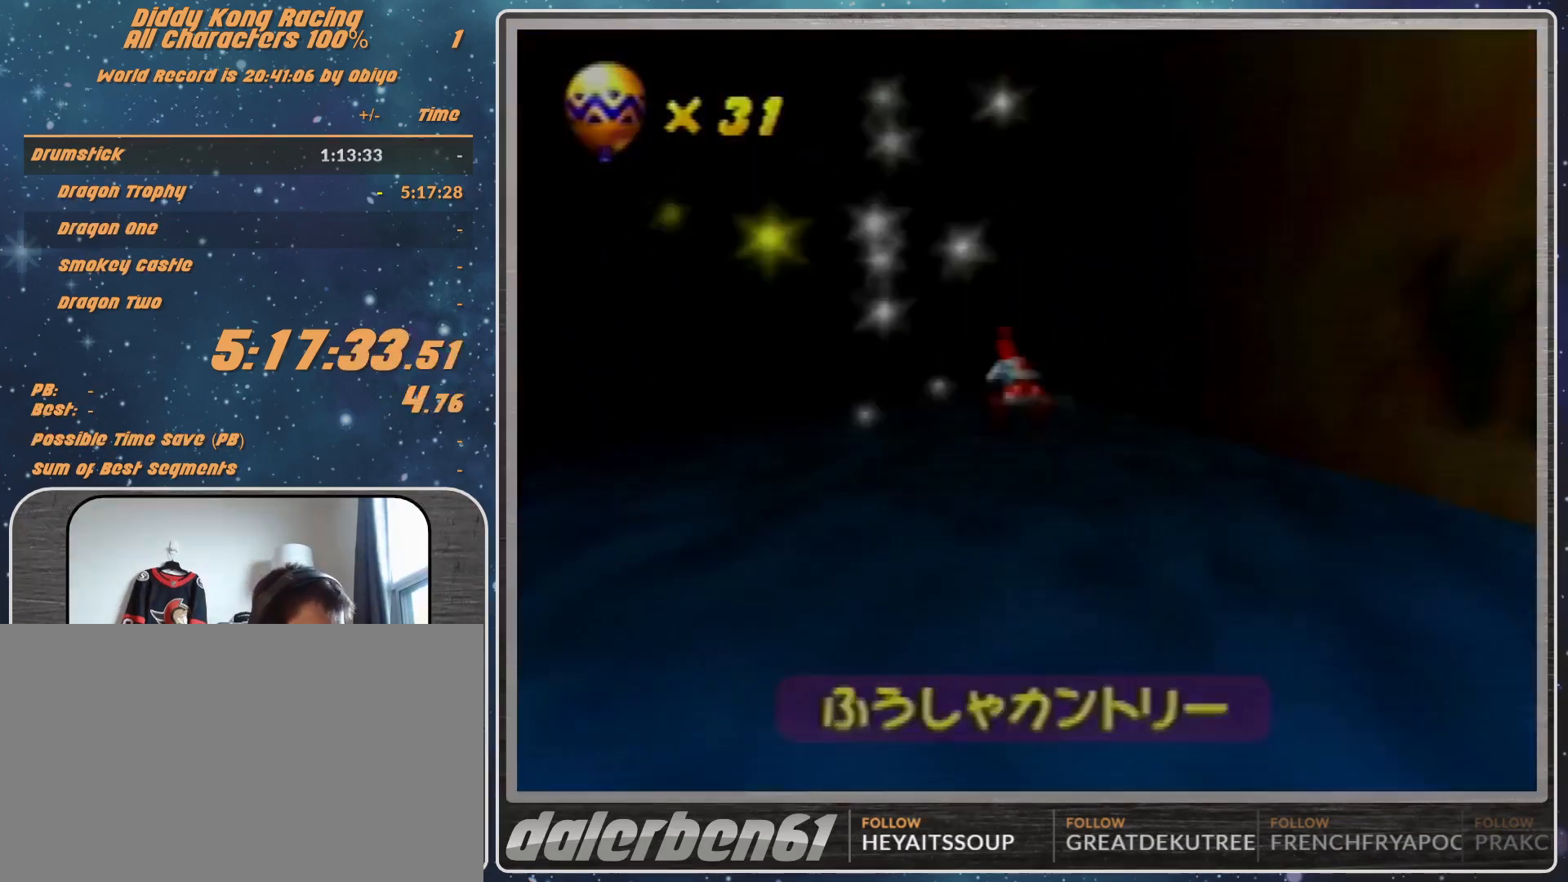
{"buttons": [], "left_stick": "center", "events": []}
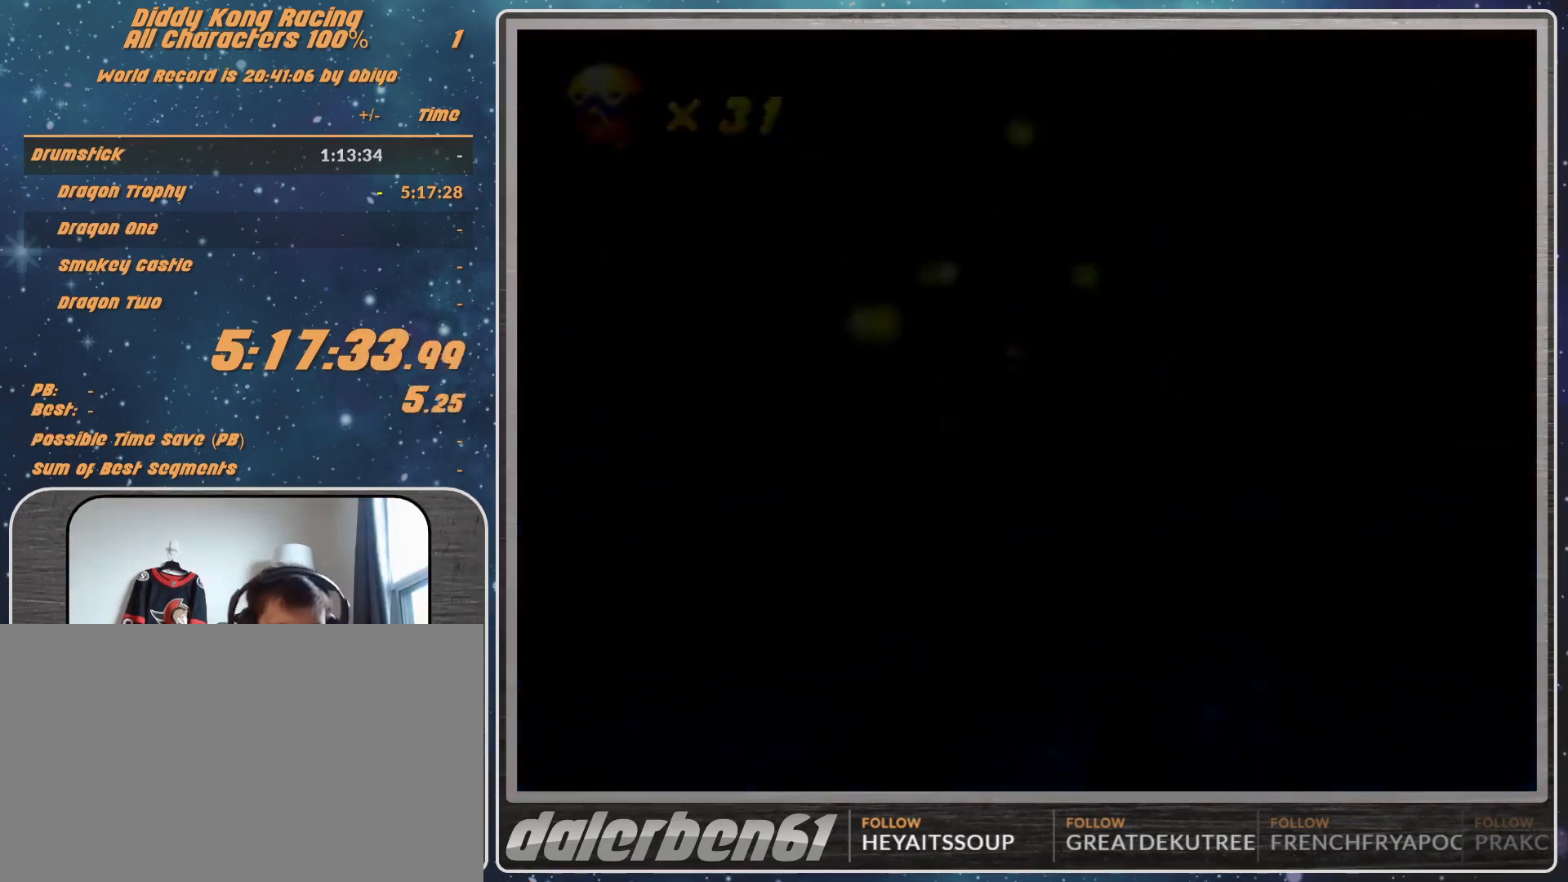
{"buttons": [], "left_stick": "center", "events": []}
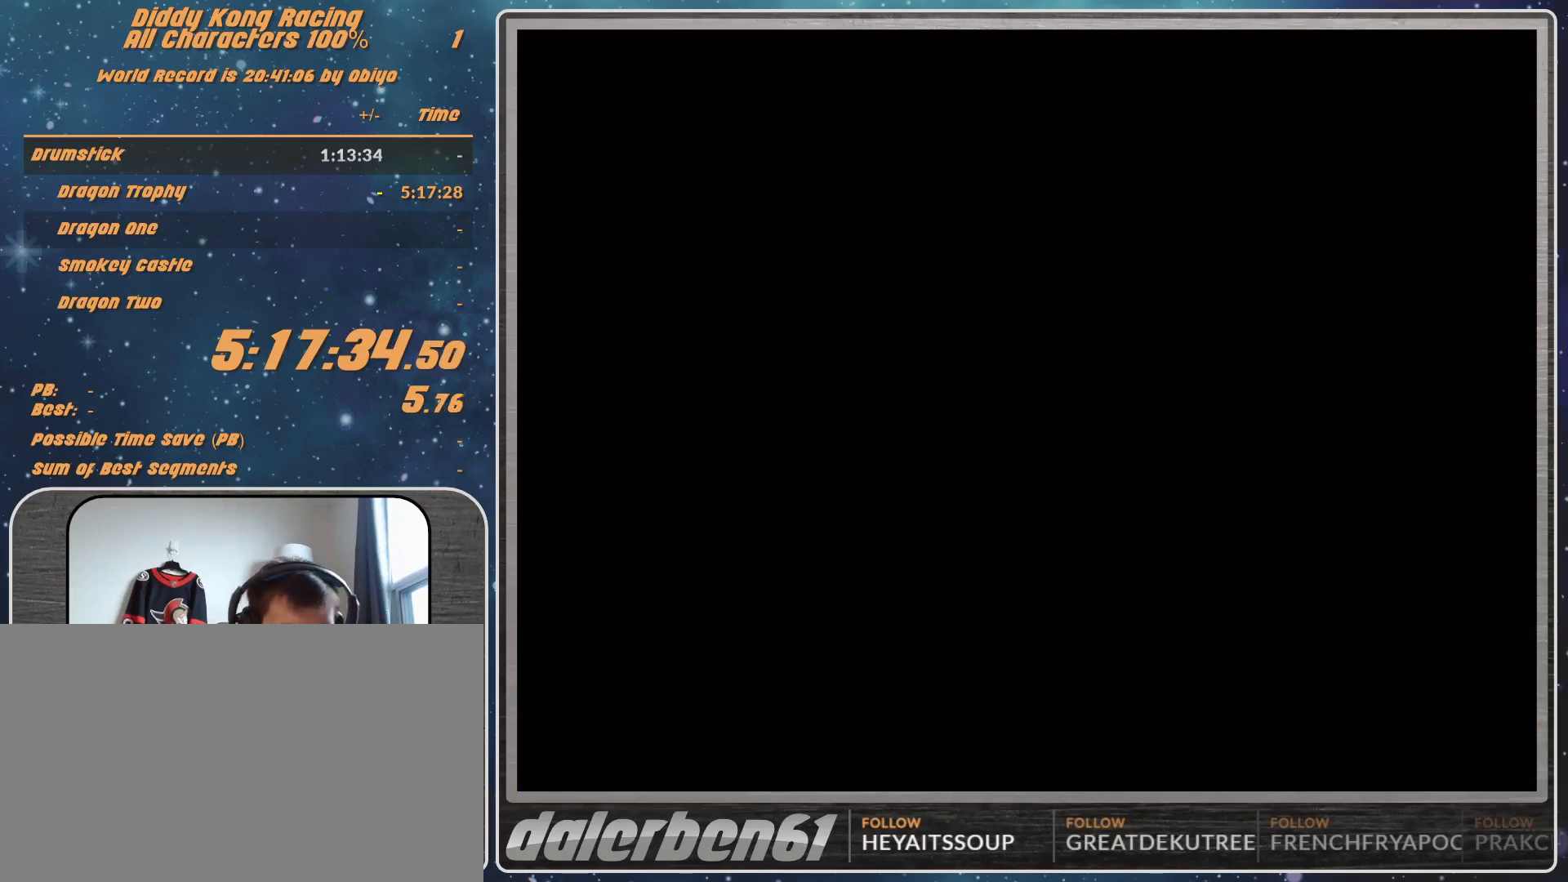
{"buttons": [], "left_stick": "center", "events": []}
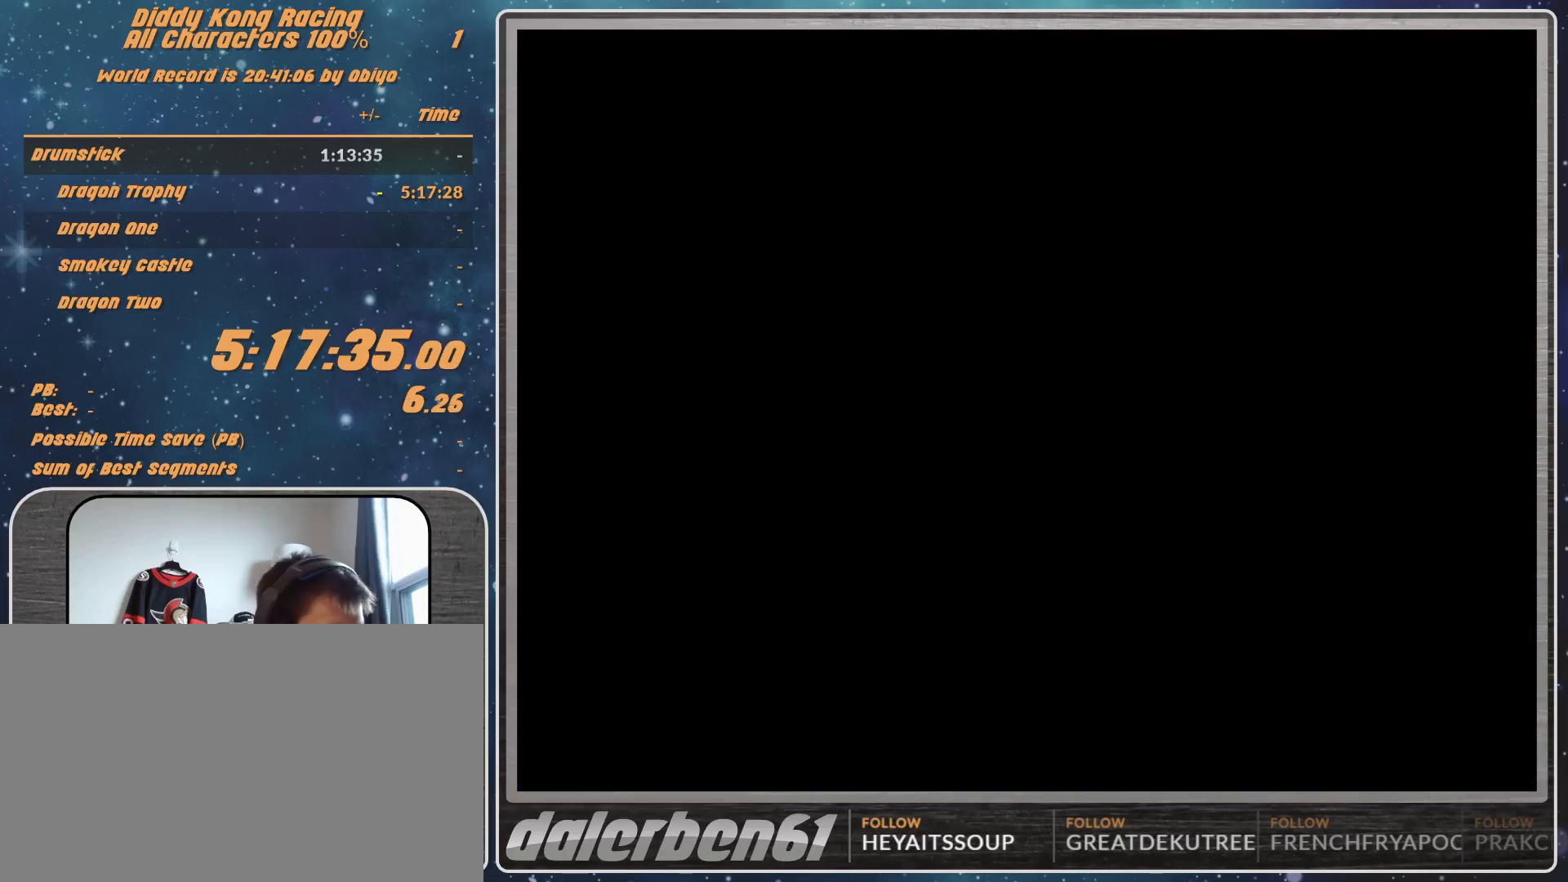
{"buttons": [], "left_stick": "center", "events": []}
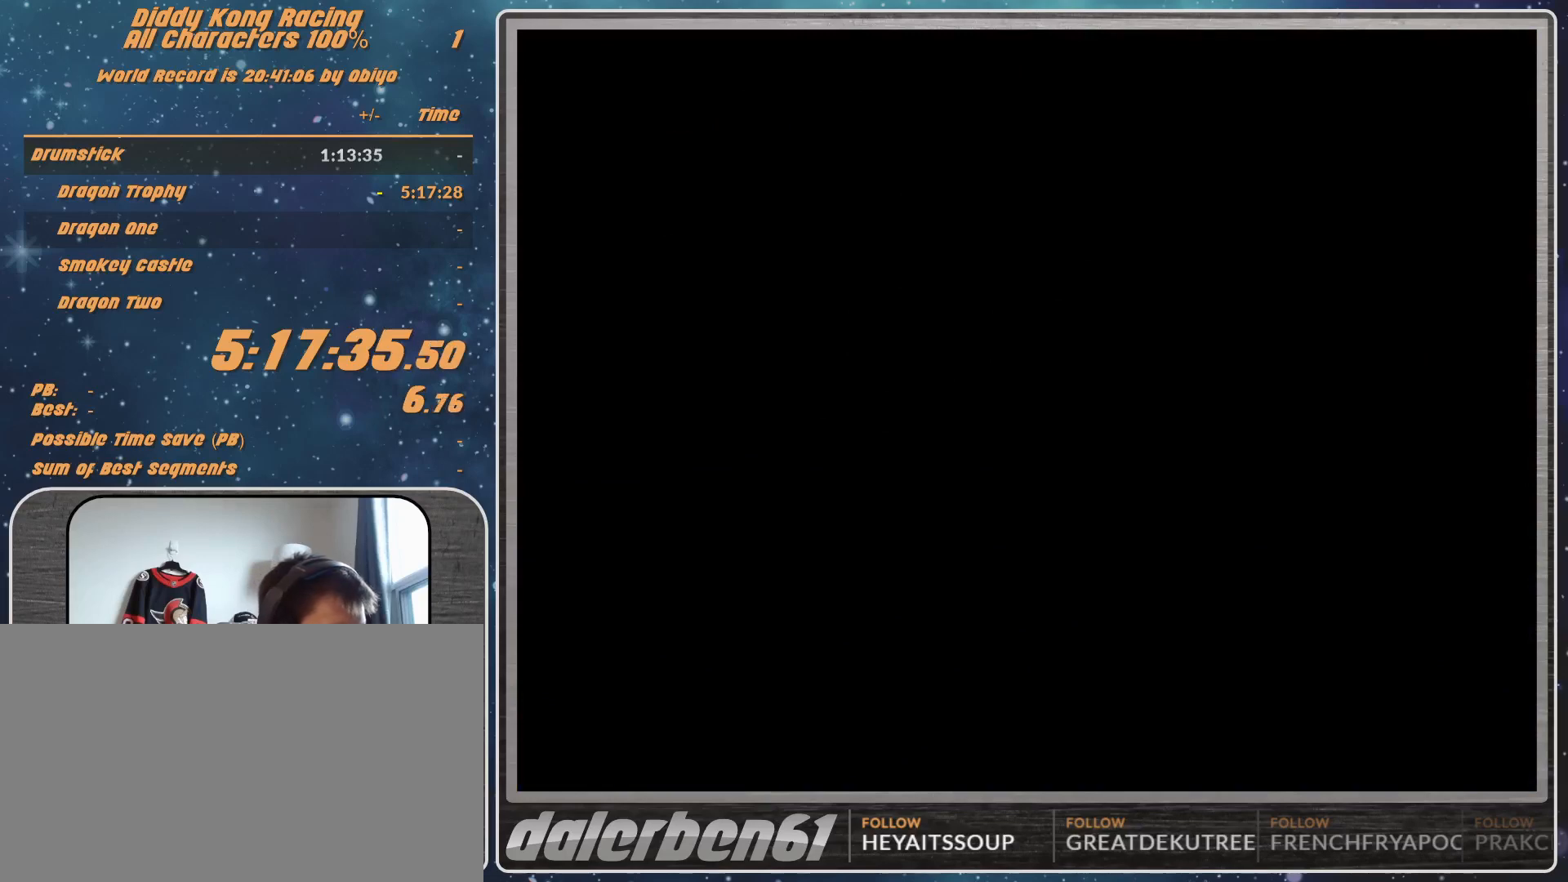
{"buttons": [], "left_stick": "center", "events": []}
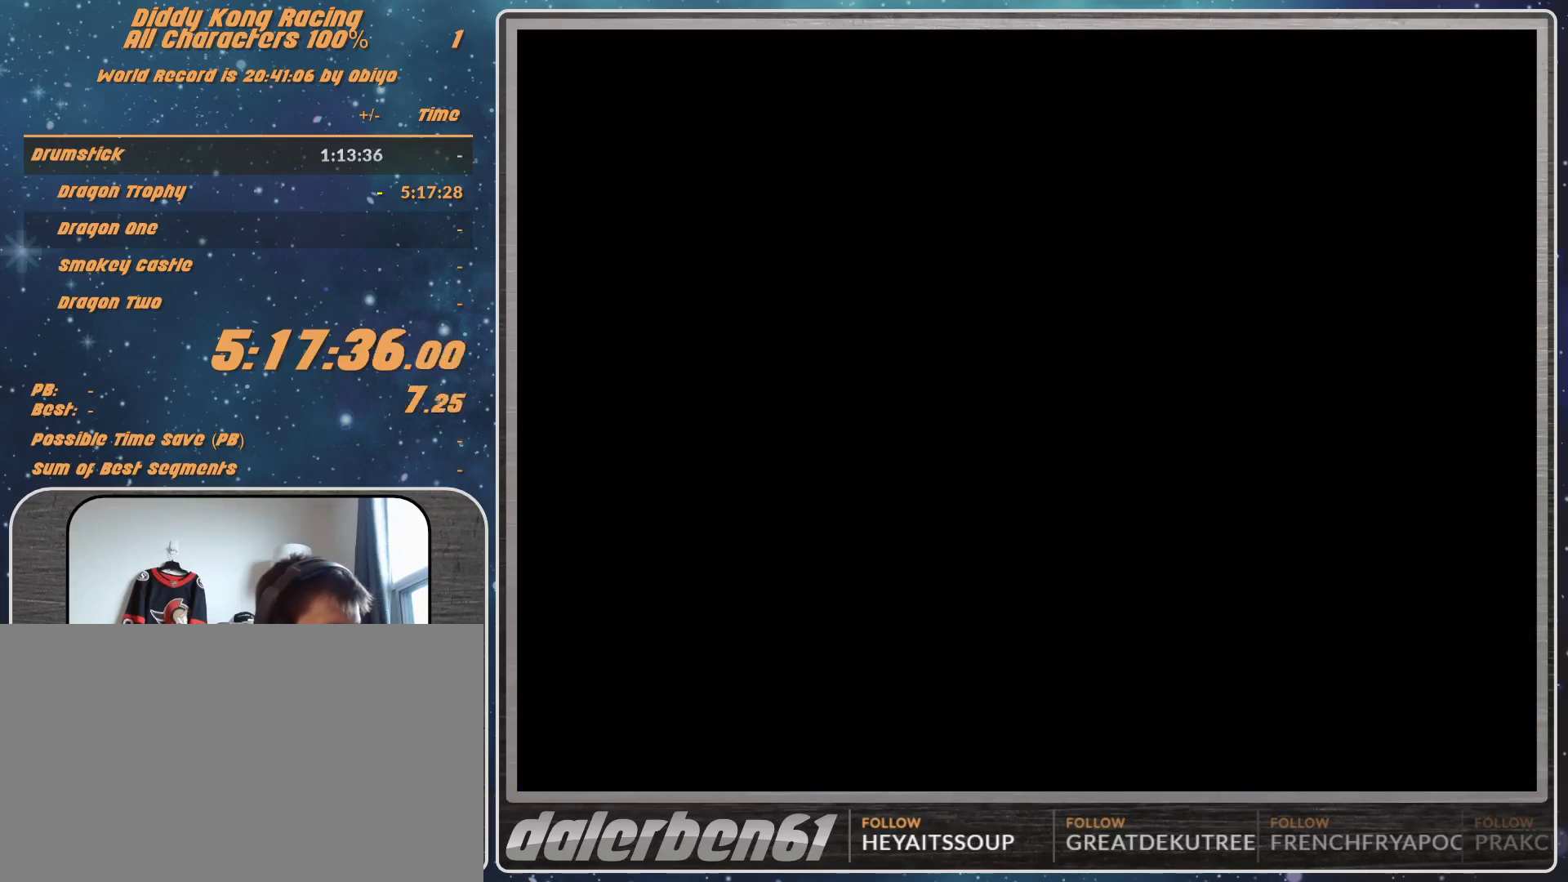
{"buttons": [], "left_stick": "center", "events": []}
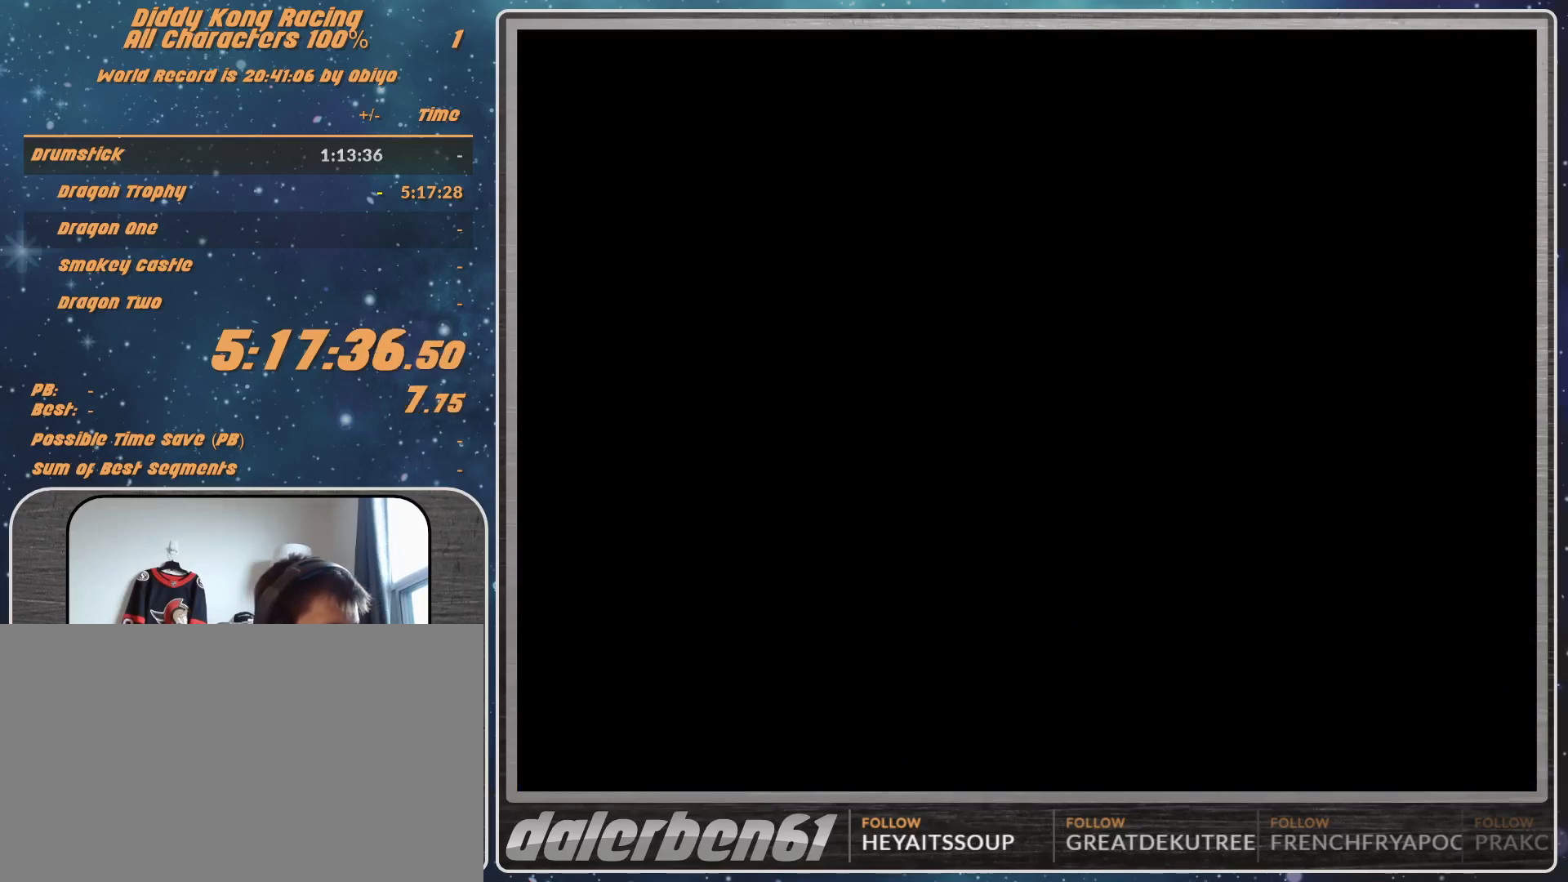
{"buttons": [], "left_stick": "center", "events": [[167, "START", "down"], [233, "START", "up"]]}
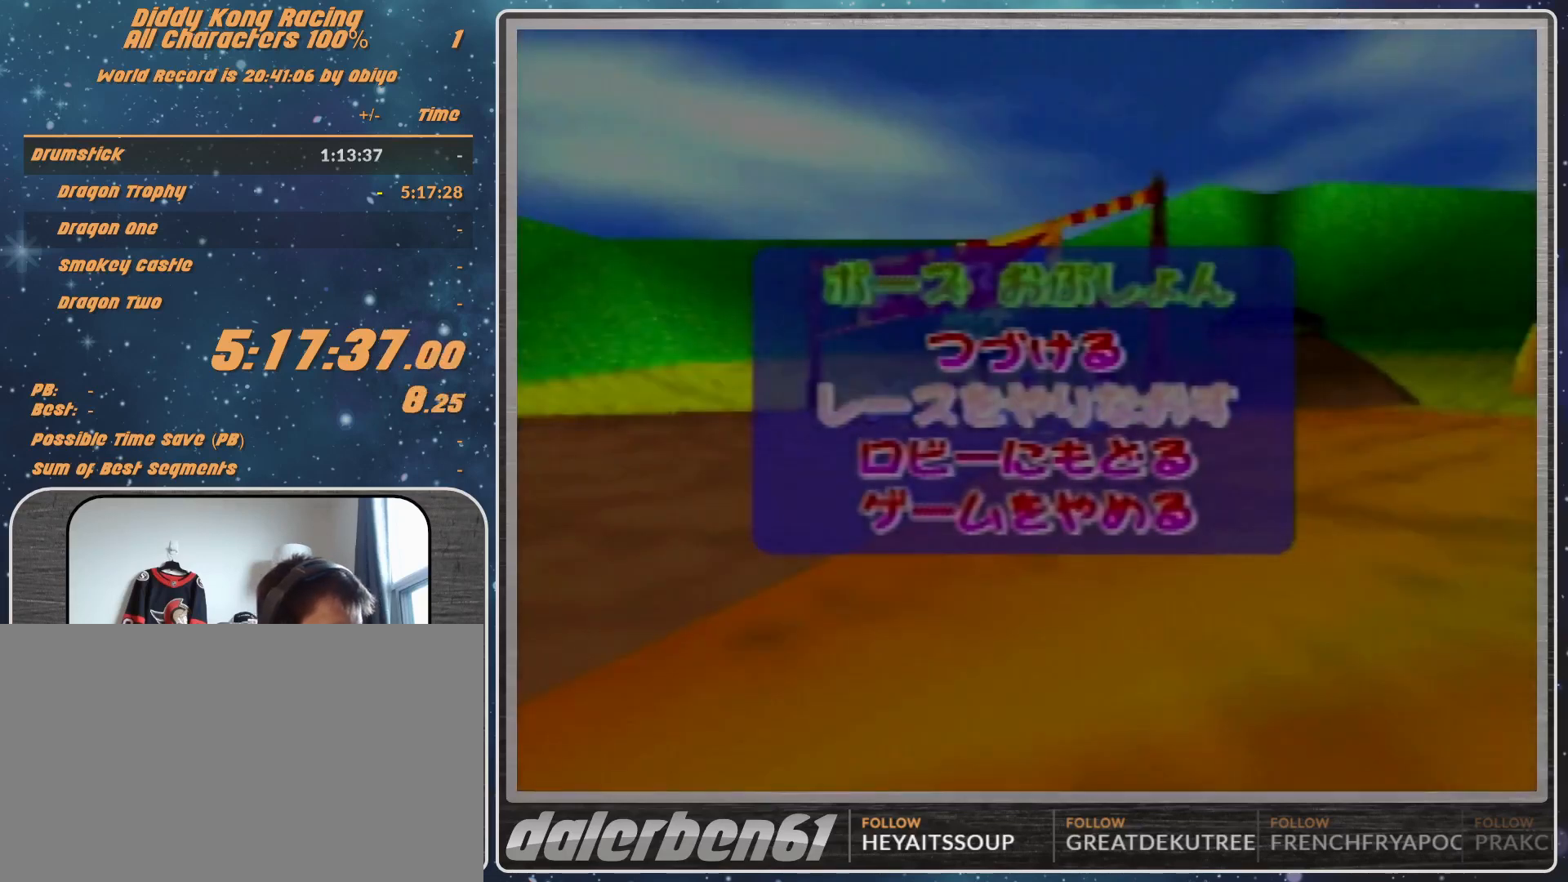
{"buttons": [], "left_stick": "center", "events": []}
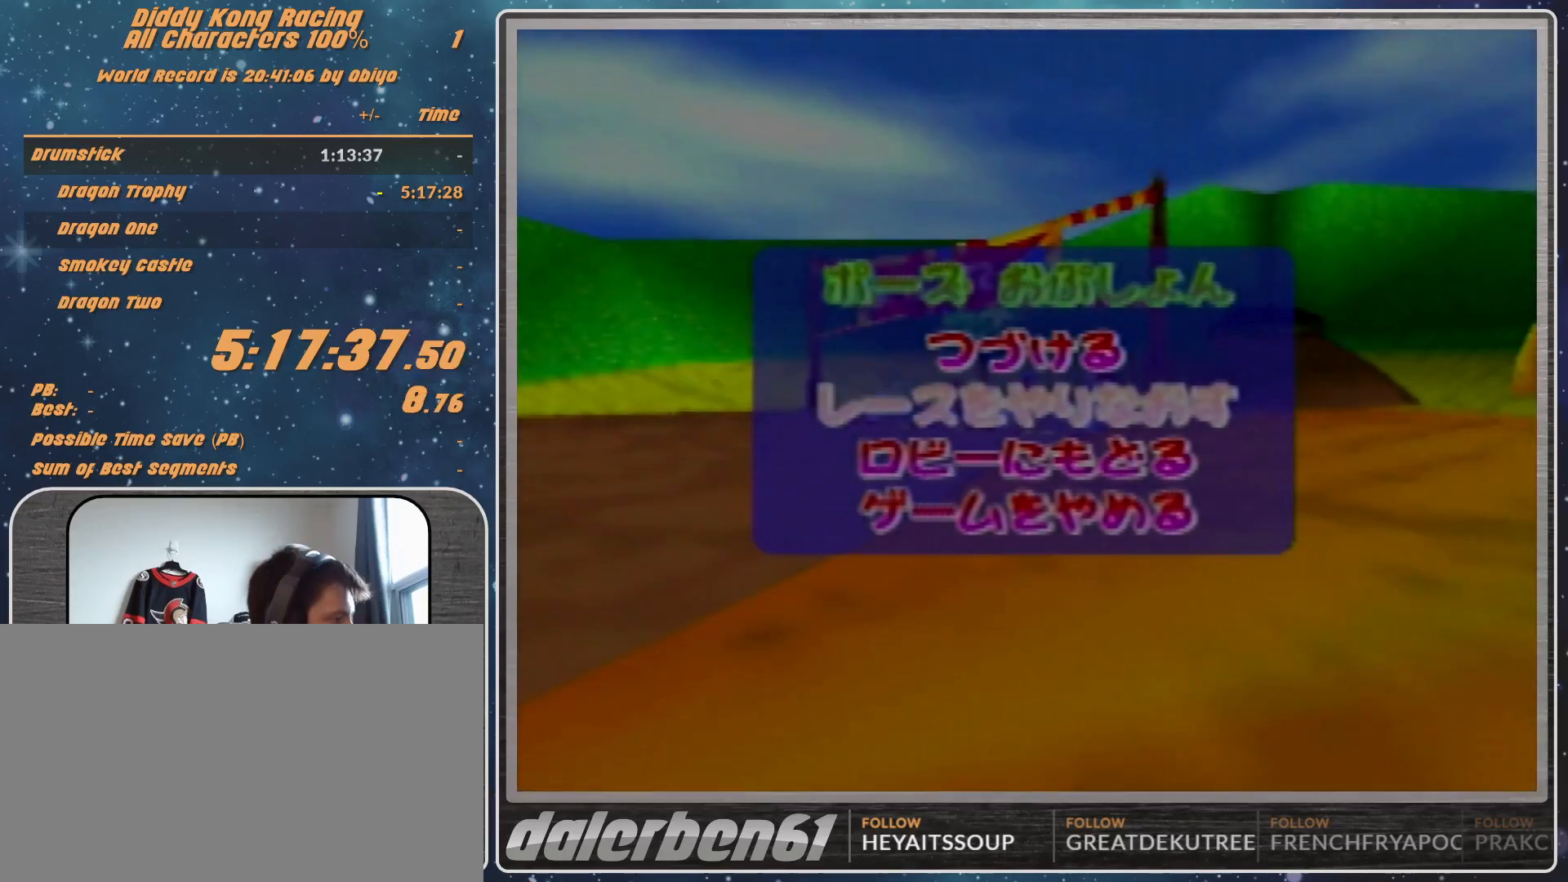
{"buttons": [], "left_stick": "center", "events": []}
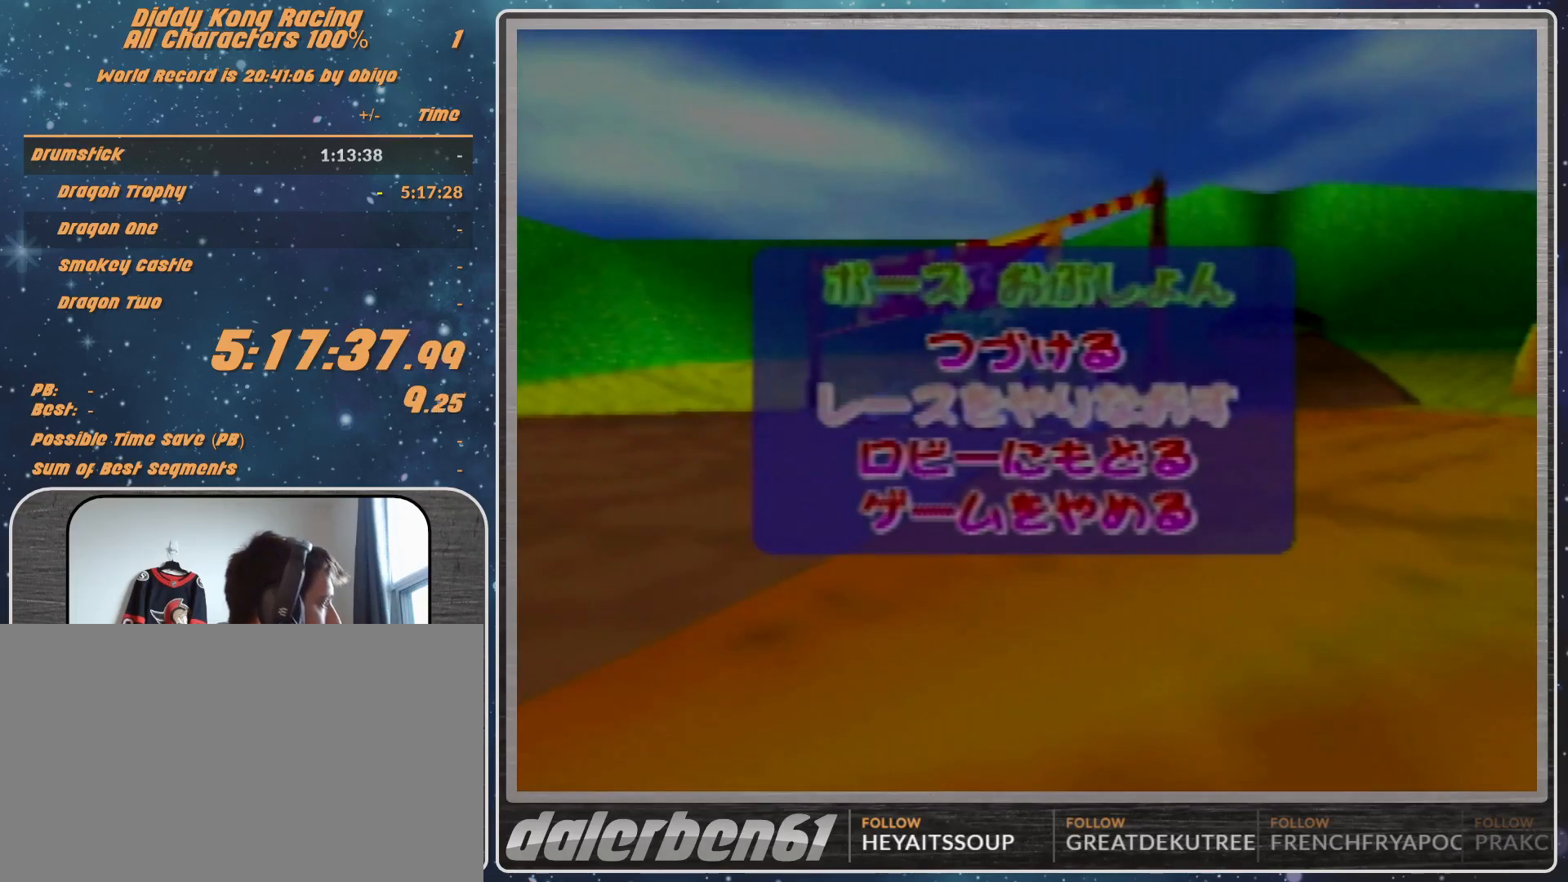
{"buttons": [], "left_stick": "center", "events": []}
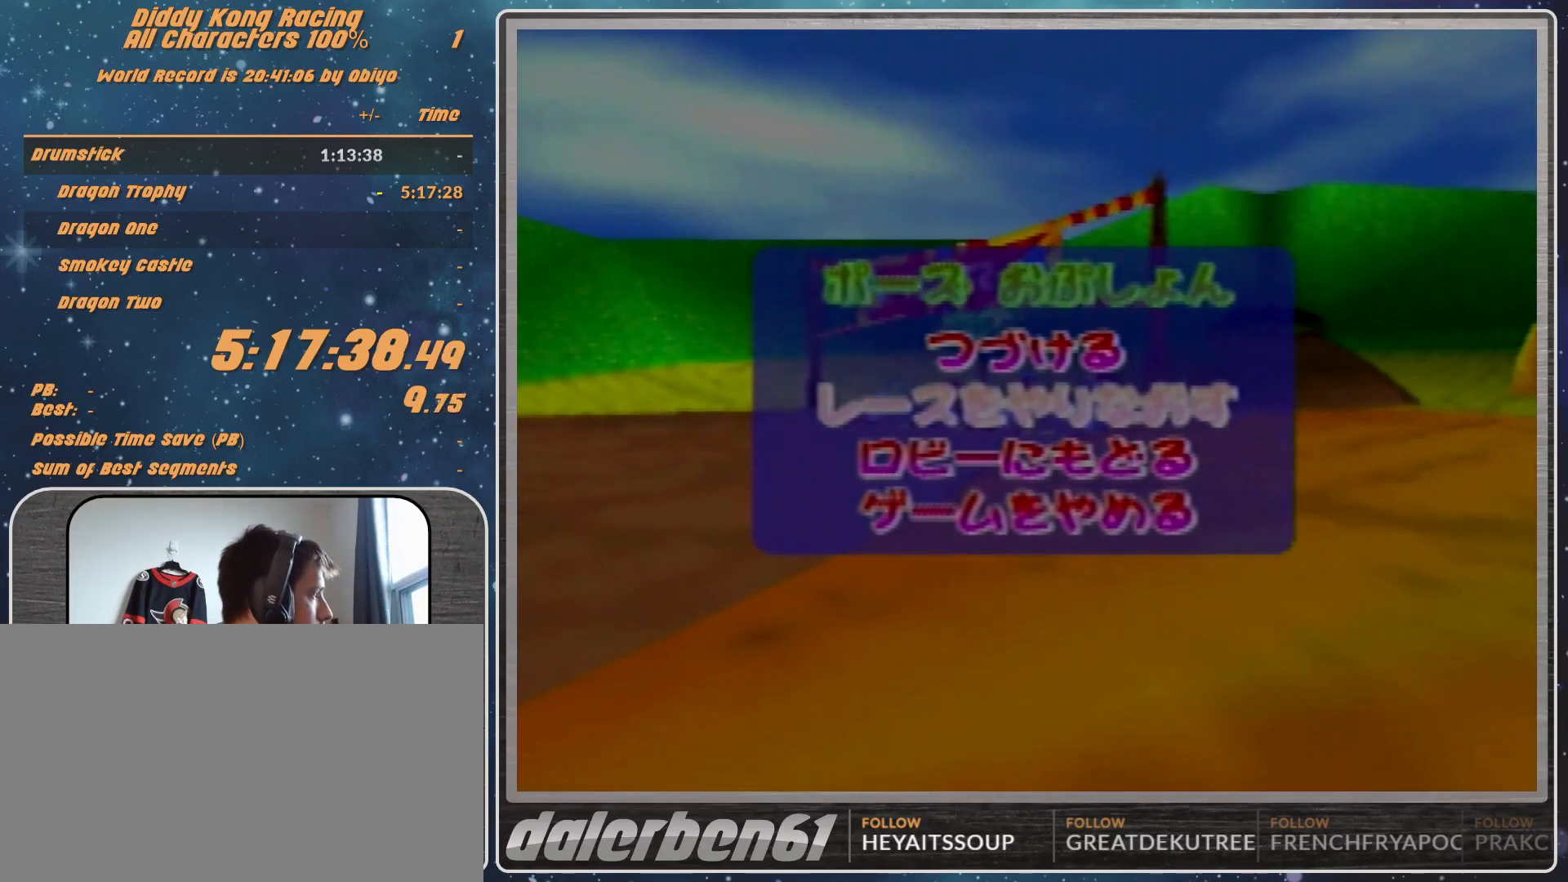
{"buttons": [], "left_stick": "center", "events": []}
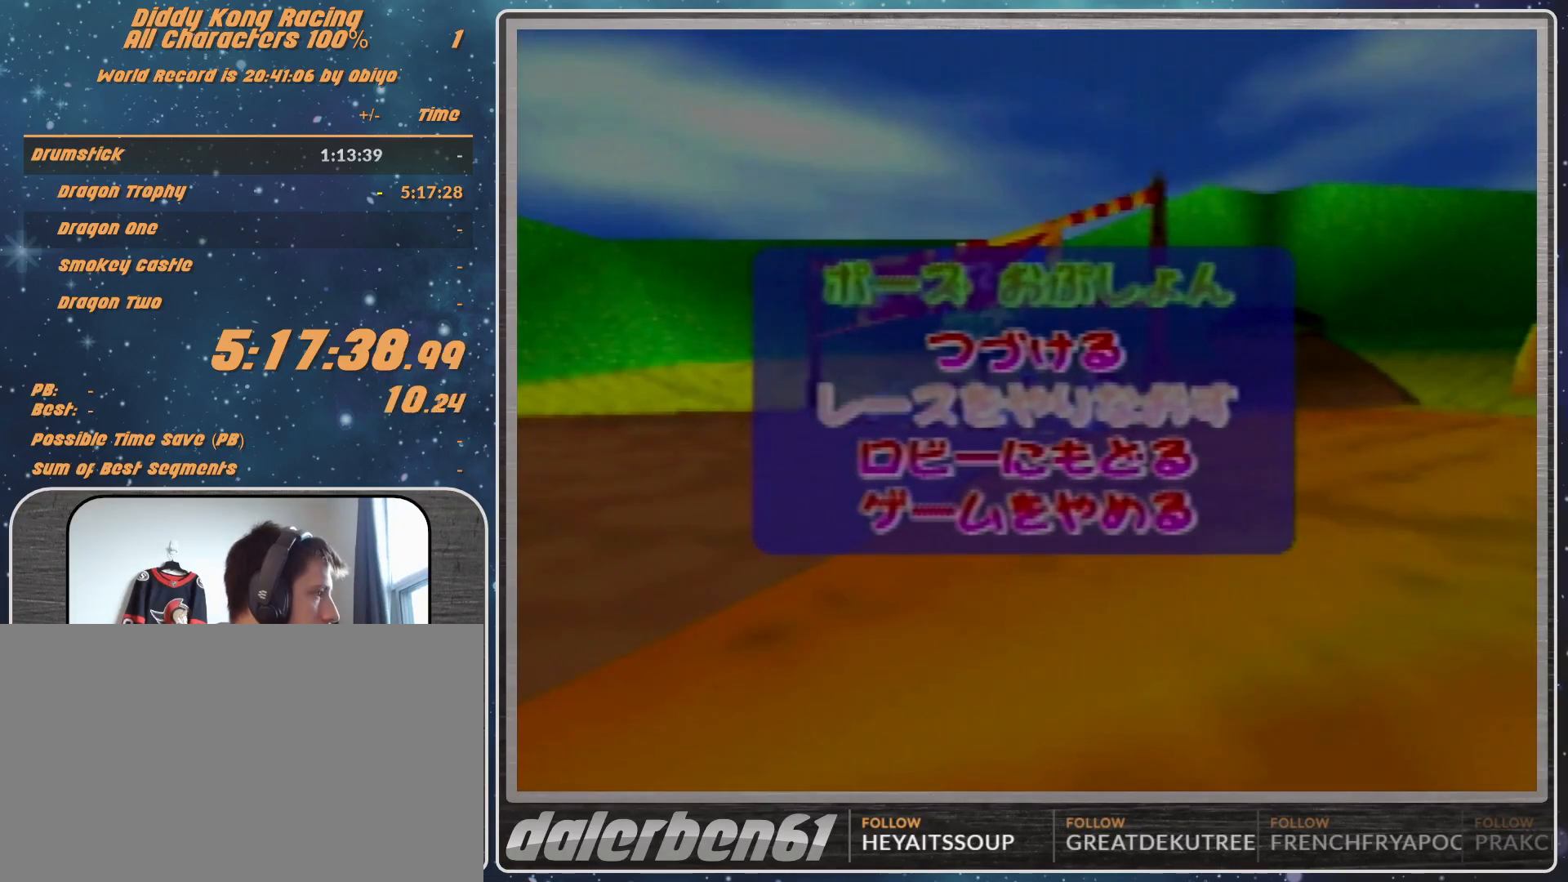
{"buttons": ["A"], "left_stick": "center", "events": [[367, "A", "down"], [467, "A", "up"], [500, "A", "down"]]}
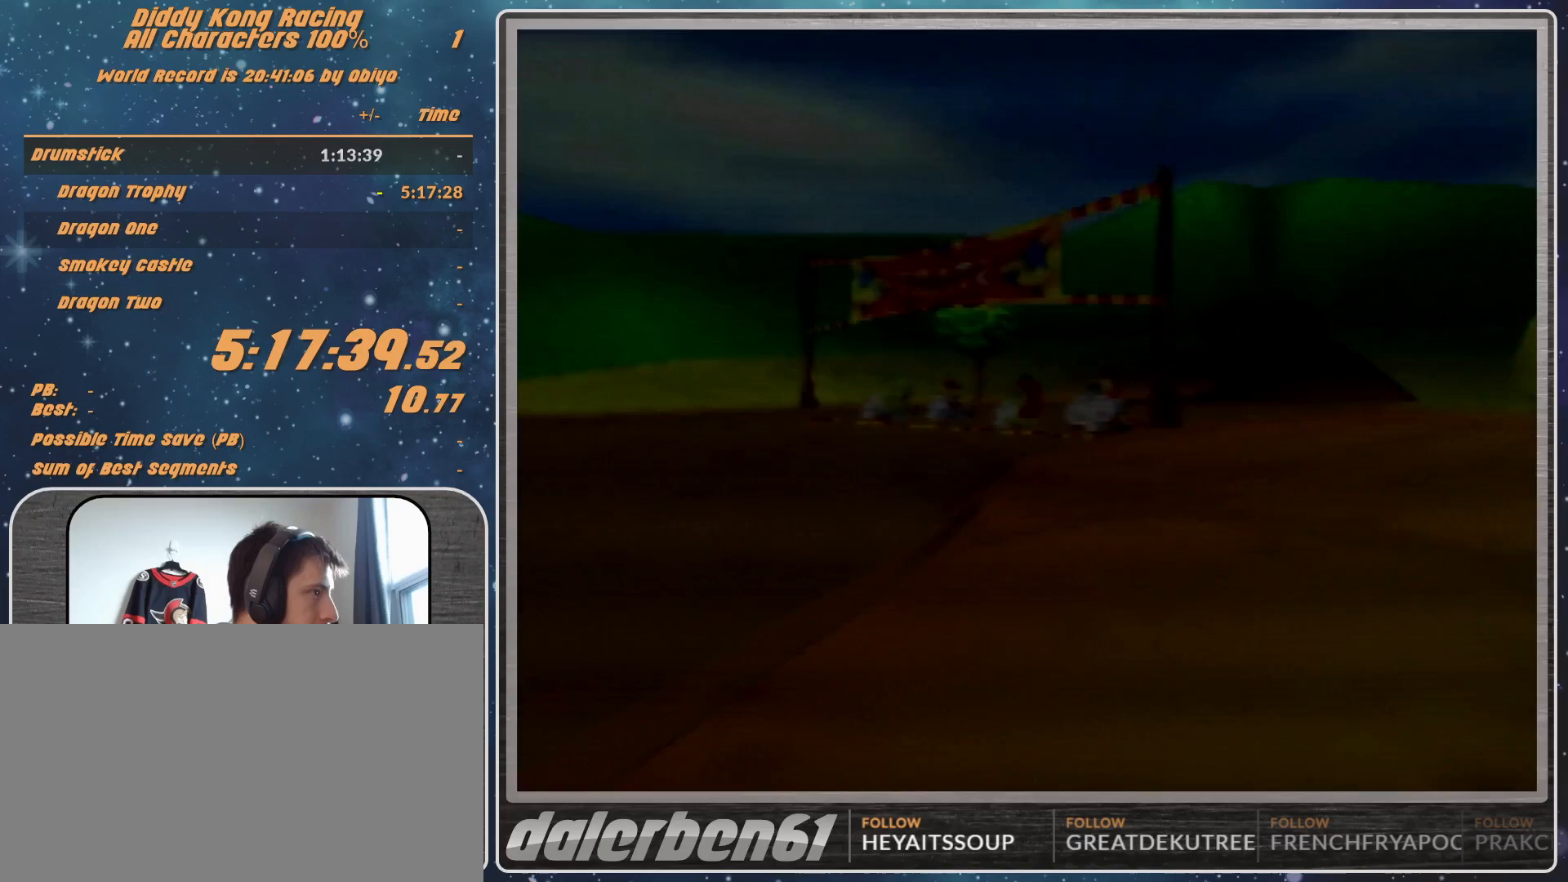
{"buttons": [], "left_stick": "center", "events": [[67, "A", "up"]]}
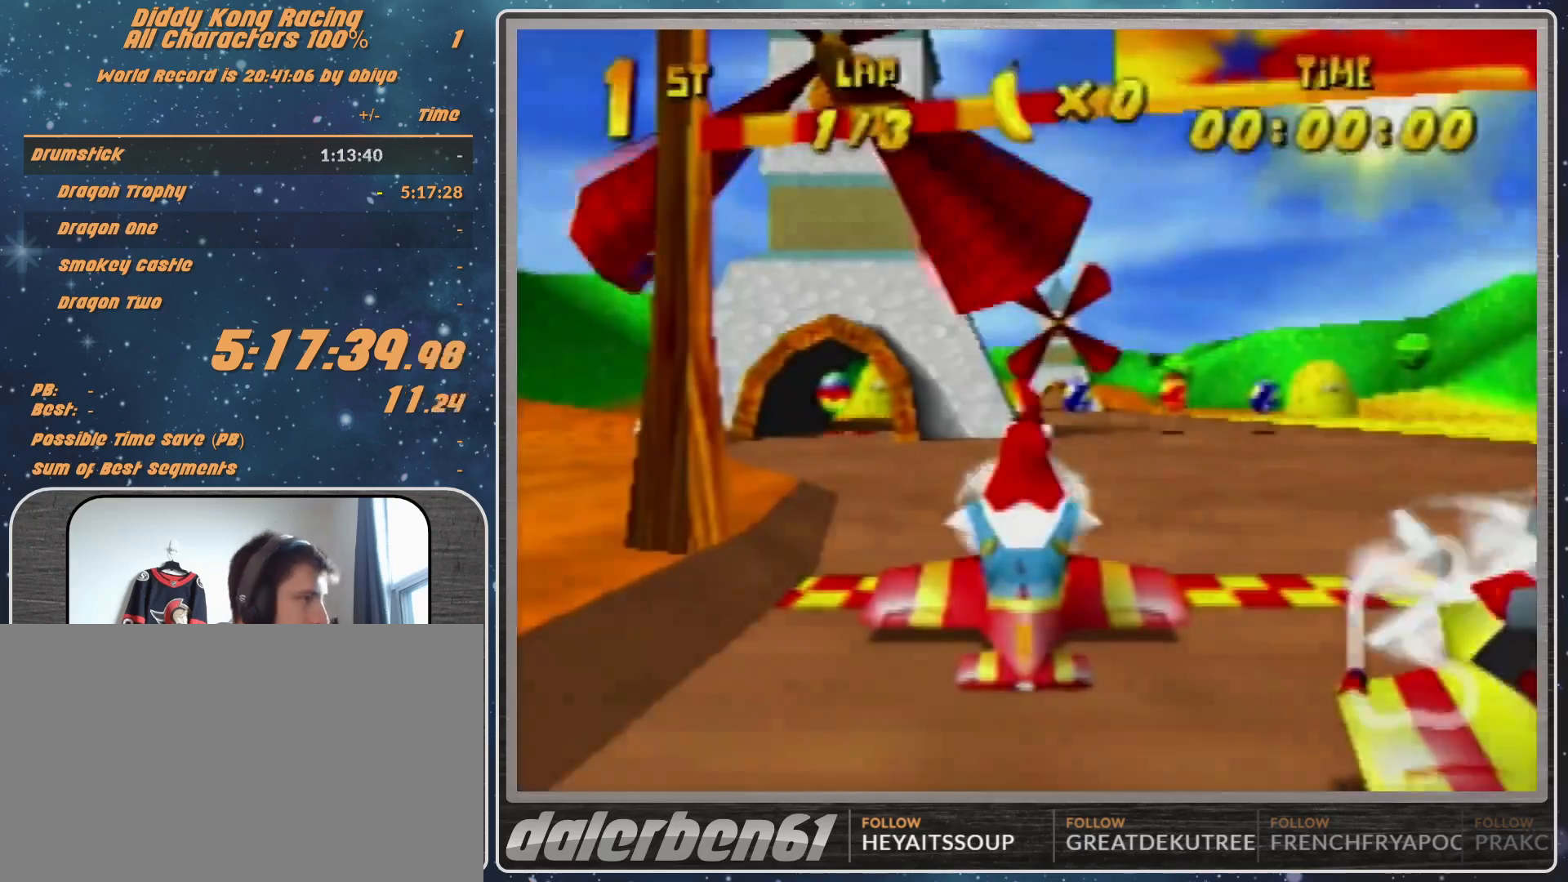
{"buttons": [], "left_stick": "center", "events": []}
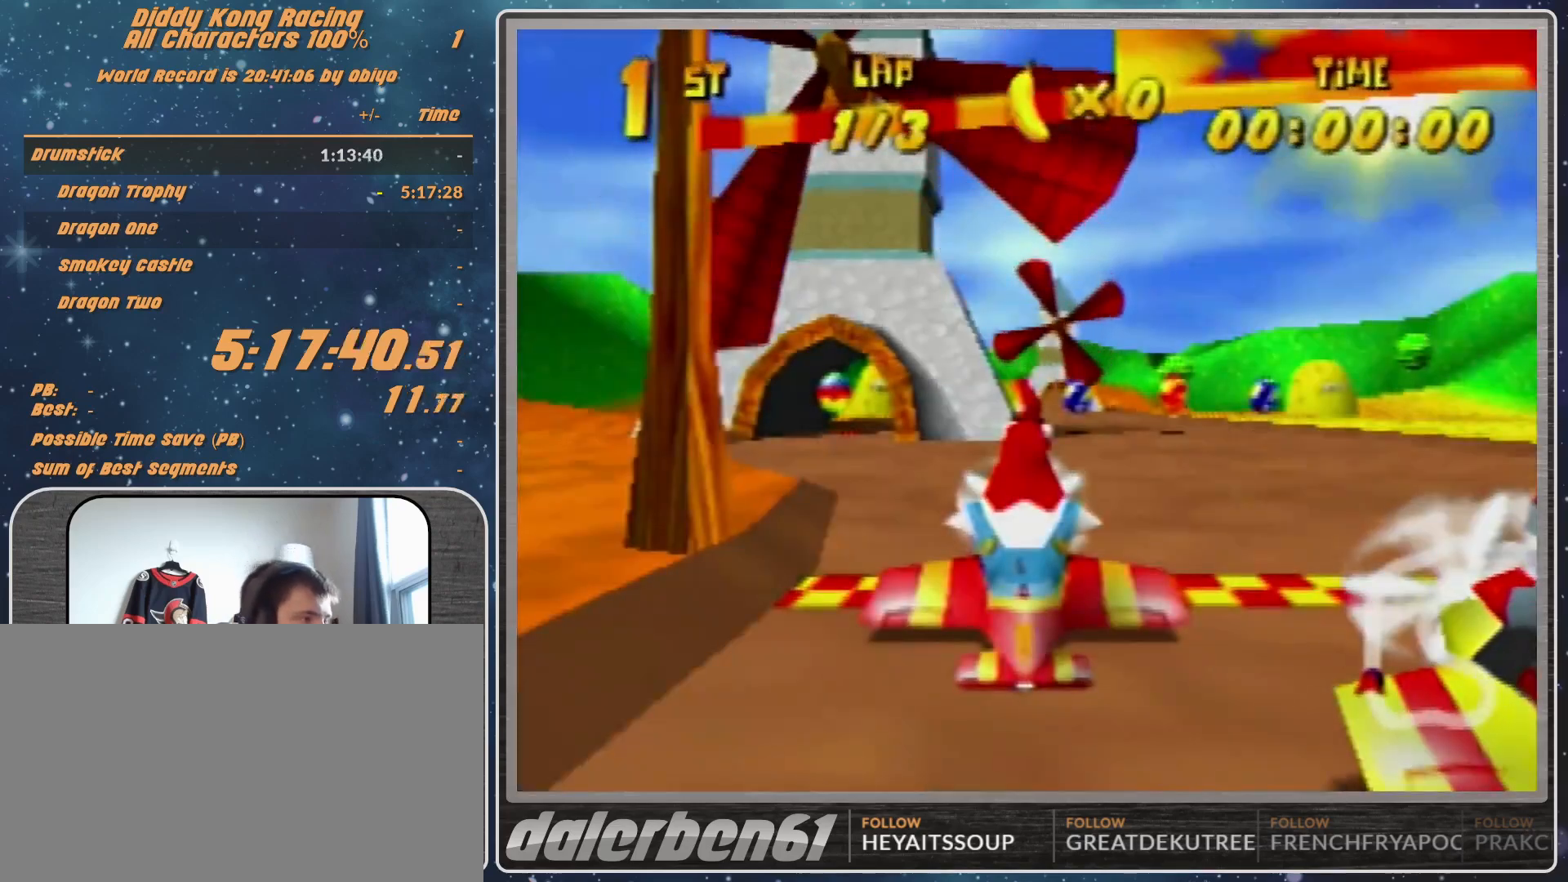
{"buttons": [], "left_stick": "center", "events": []}